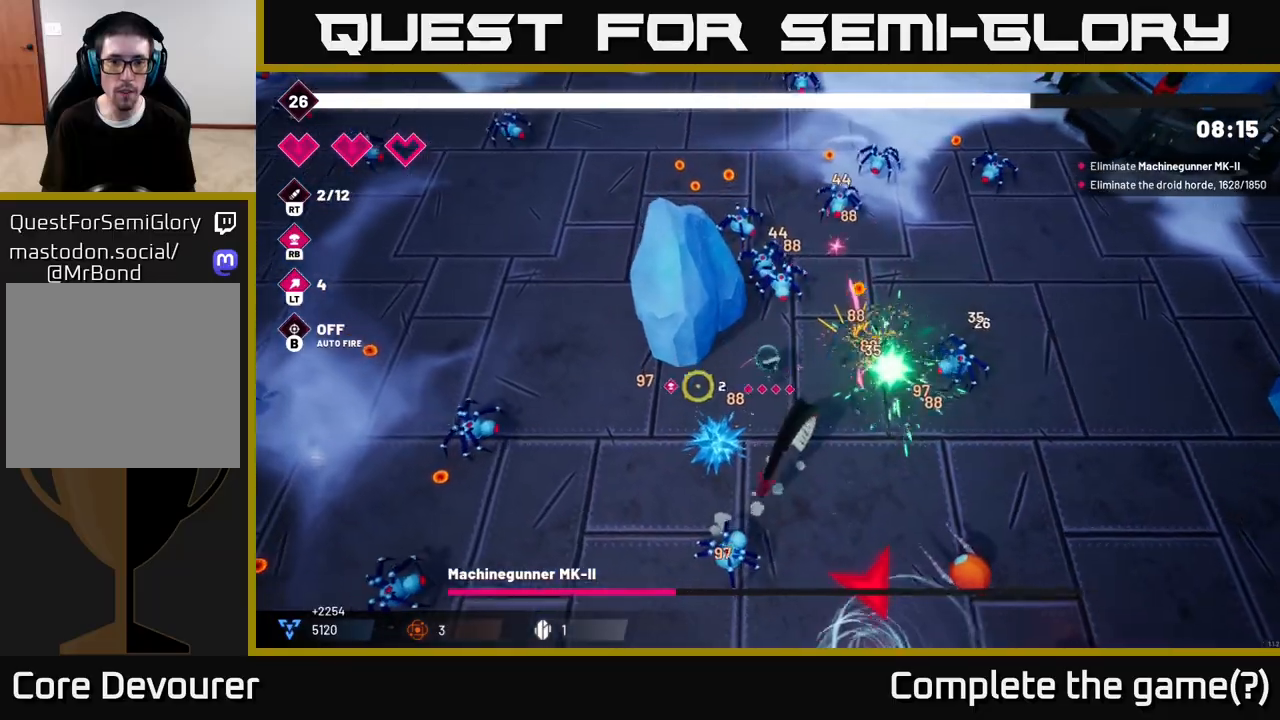
Gameplay with a controller (Xbox layout); each line is a JSON object with the inputs held at the frame after it. "events" lists button and stick changes between this image and that frame as [ms after this image, input, new state], when the widget could be followed in between.
{"buttons": ["R2"], "left_stick": "down-left", "right_stick": "down", "events": [[167, "right_stick", "down"], [183, "left_stick", "down-left"]]}
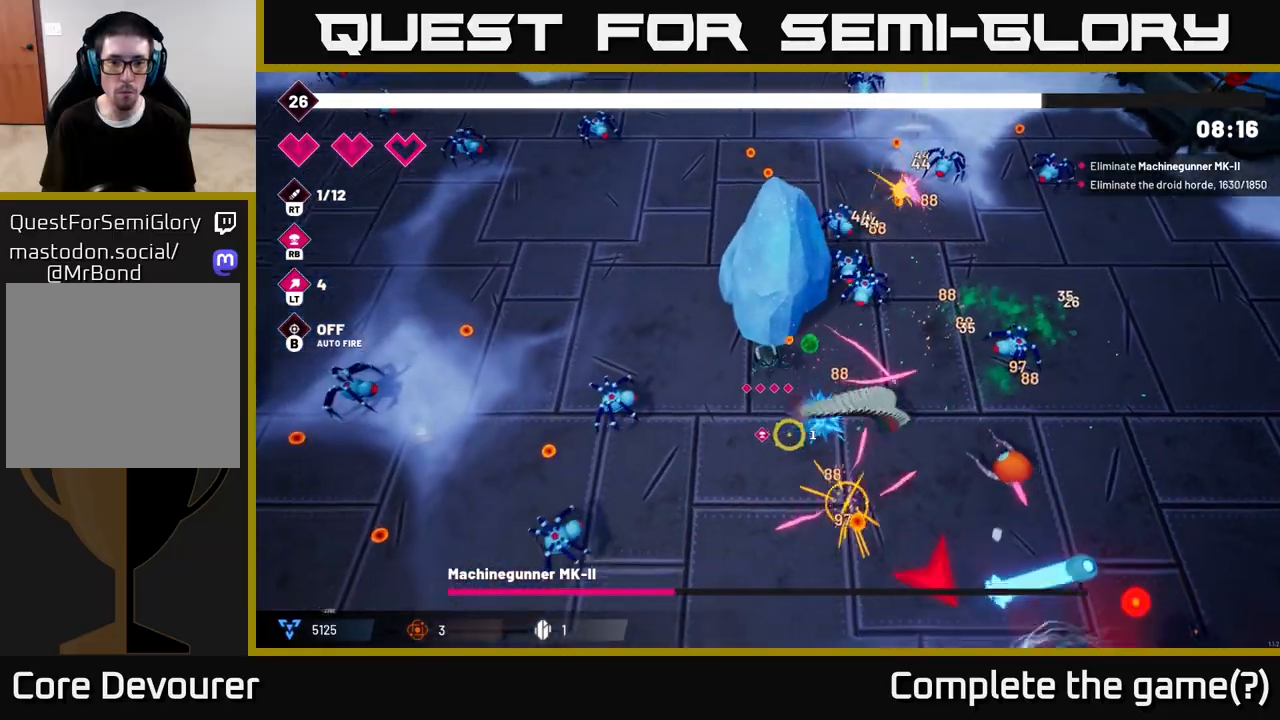
{"buttons": ["R2"], "left_stick": "down", "right_stick": "down-right", "events": [[100, "left_stick", "down"], [317, "right_stick", "down-right"]]}
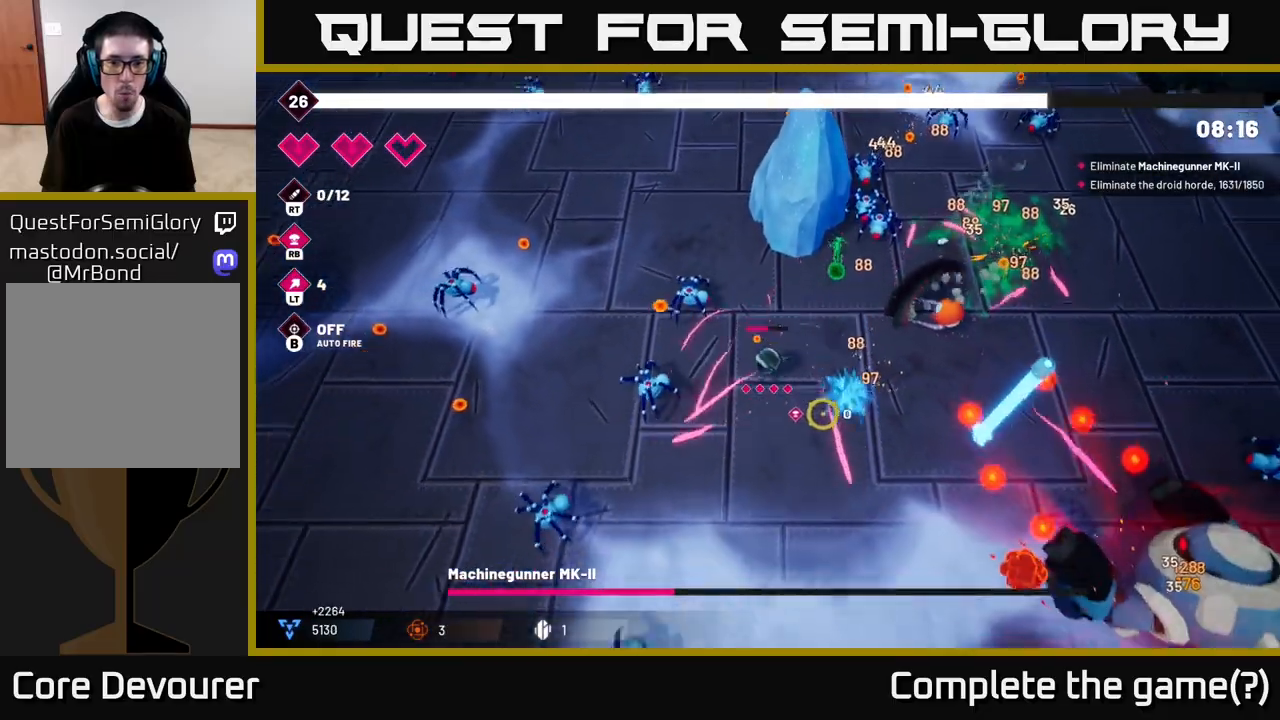
{"buttons": ["R2"], "left_stick": "down", "right_stick": "right", "events": [[150, "right_stick", "right"]]}
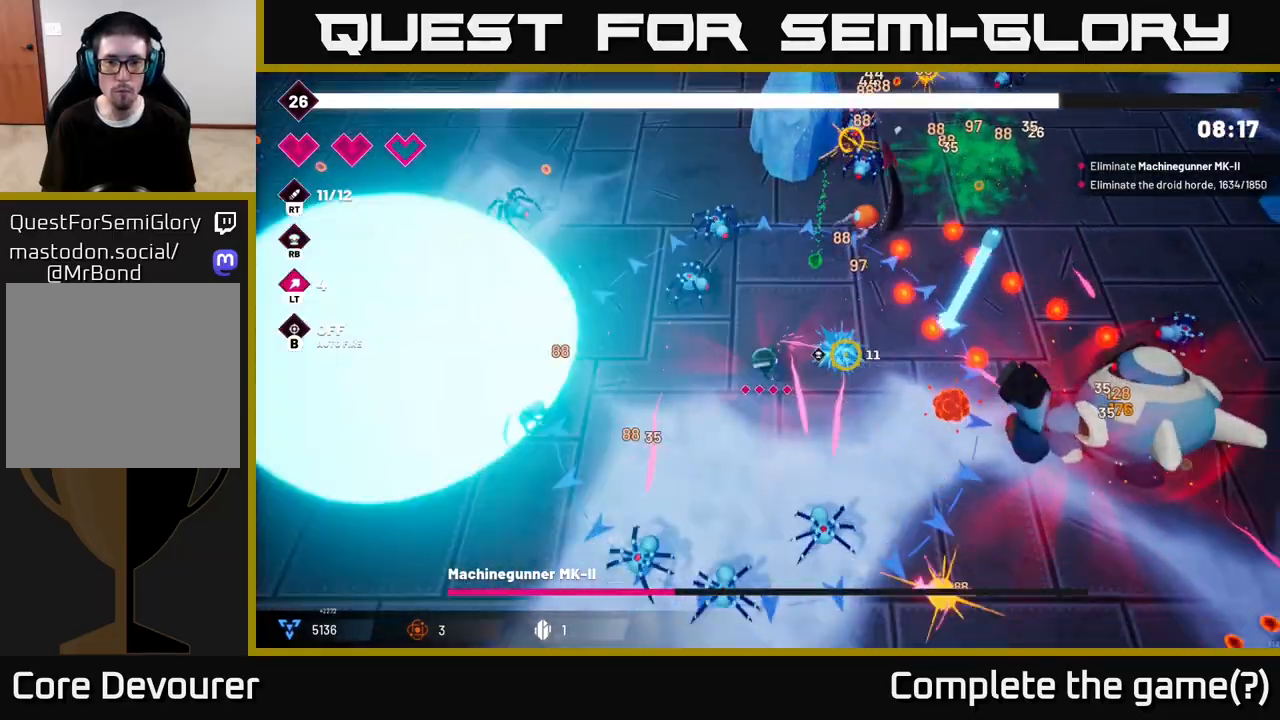
{"buttons": ["R2"], "left_stick": "center", "right_stick": "right", "events": [[67, "right_stick", "up-right"], [117, "left_stick", "right"], [217, "left_stick", "left"], [250, "right_stick", "right"], [400, "left_stick", "center"]]}
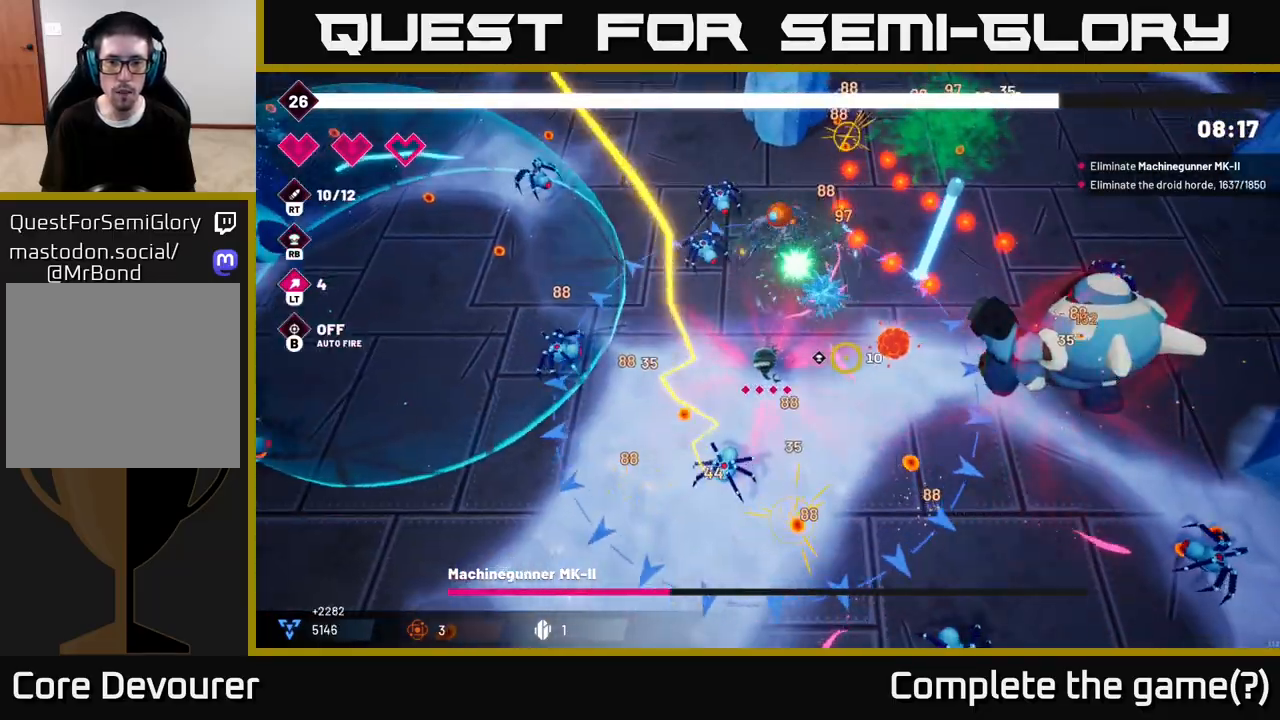
{"buttons": ["R2"], "left_stick": "down-right", "right_stick": "right", "events": [[33, "left_stick", "down-right"]]}
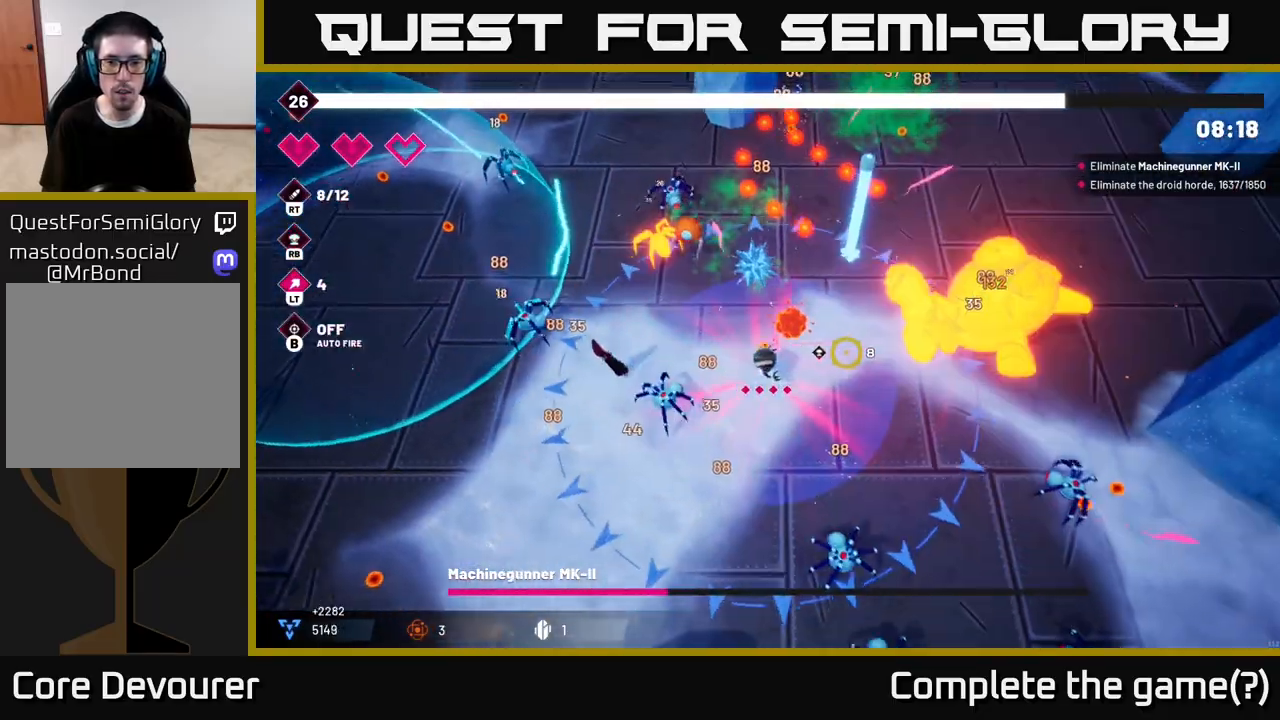
{"buttons": ["R2"], "left_stick": "center", "right_stick": "up-right", "events": [[50, "left_stick", "right"], [300, "right_stick", "up-right"], [467, "left_stick", "center"]]}
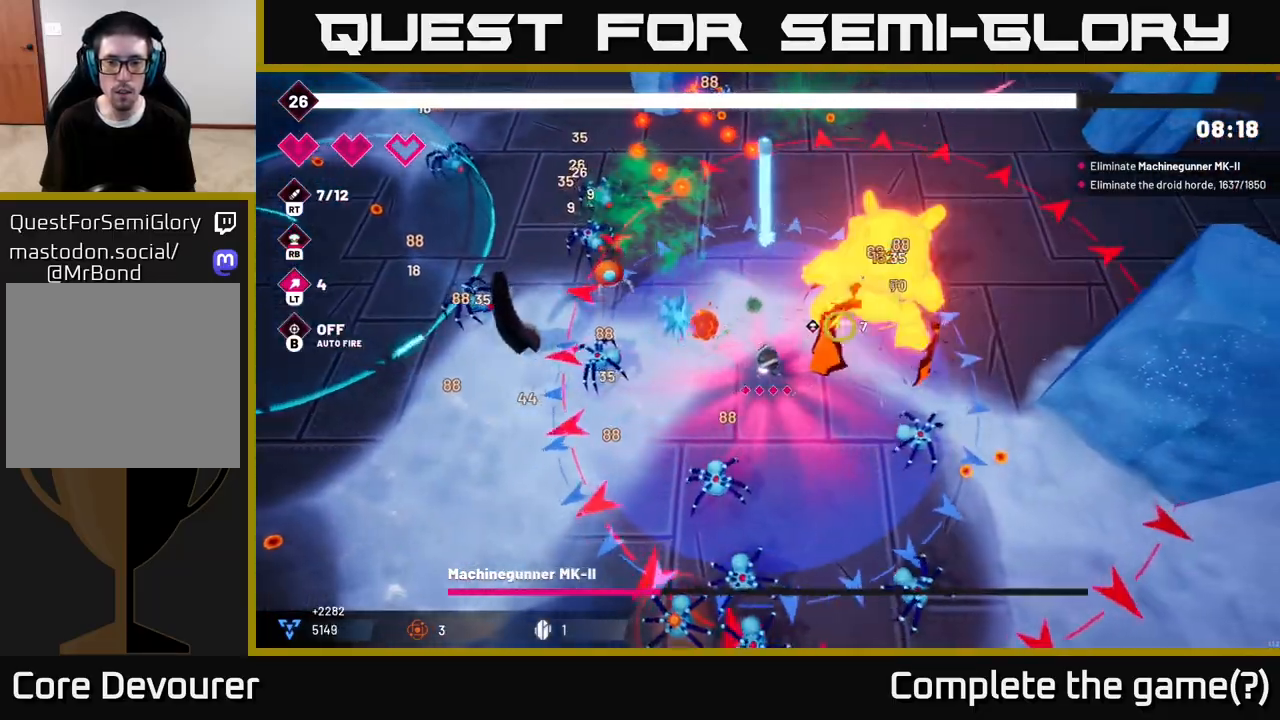
{"buttons": ["R2"], "left_stick": "down-right", "right_stick": "up-right", "events": [[50, "left_stick", "down-left"], [100, "left_stick", "down"], [283, "left_stick", "down-right"]]}
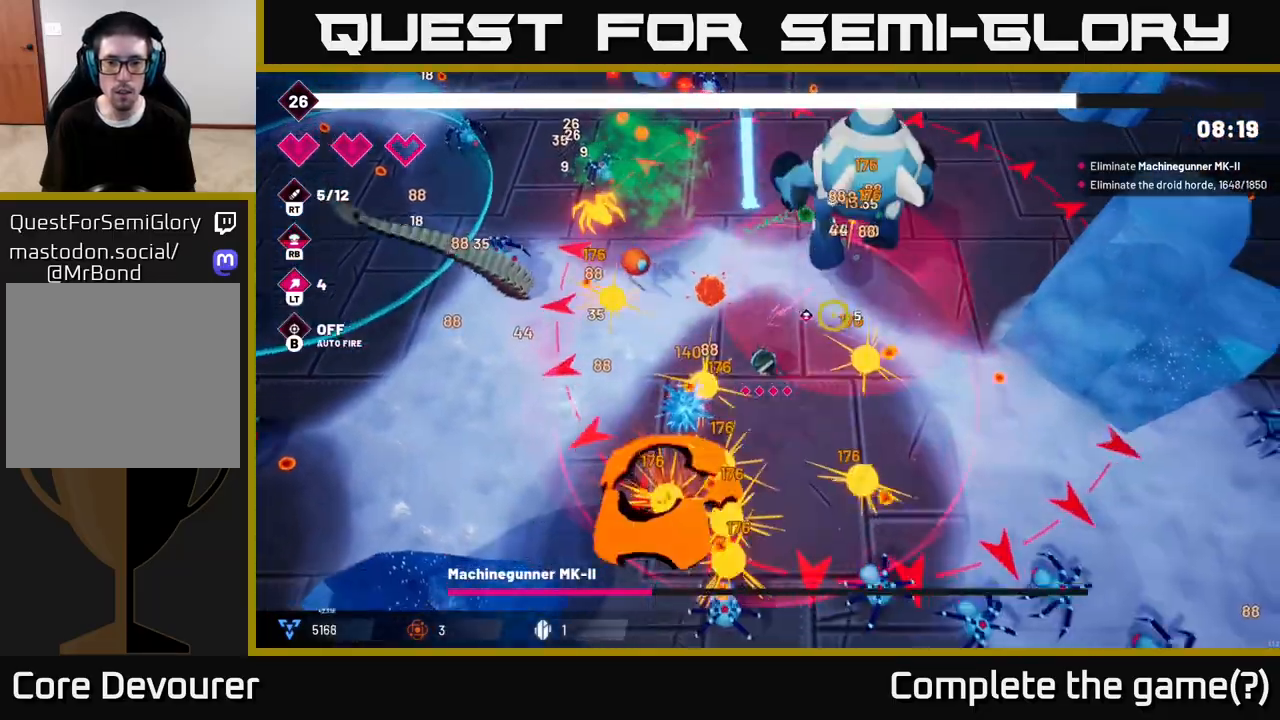
{"buttons": ["R2"], "left_stick": "right", "right_stick": "up-right", "events": [[83, "L2", "down"], [150, "left_stick", "right"], [233, "L2", "up"], [333, "L2", "down"], [467, "L2", "up"]]}
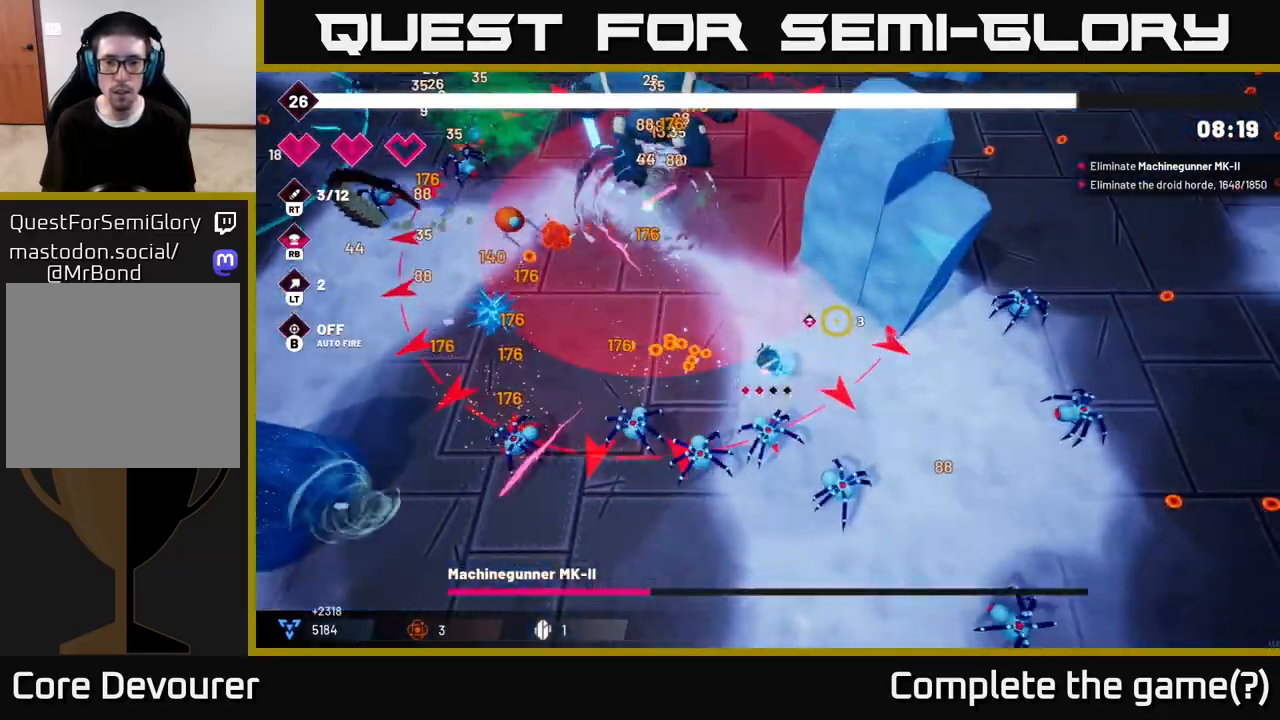
{"buttons": ["R2"], "left_stick": "down", "right_stick": "up-left", "events": [[167, "L2", "down"], [267, "left_stick", "down-right"], [283, "L2", "up"], [400, "left_stick", "down"], [400, "right_stick", "up-left"]]}
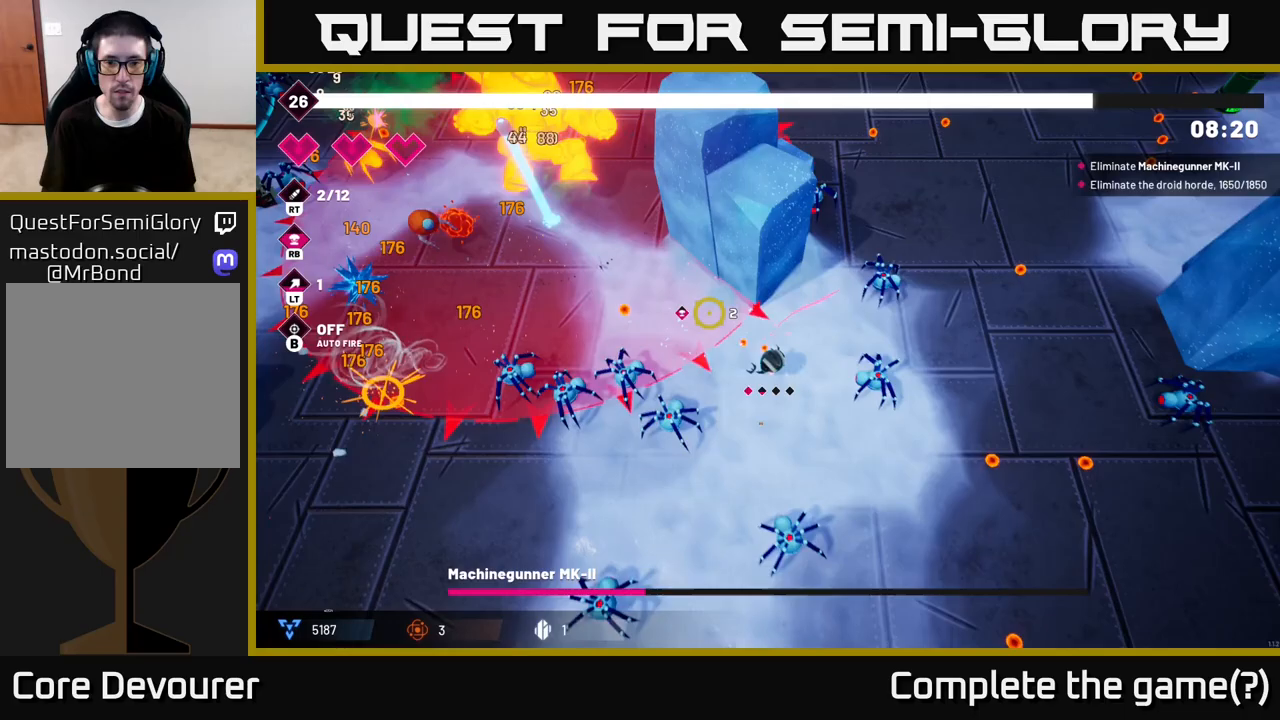
{"buttons": ["R2"], "left_stick": "down-right", "right_stick": "up-right", "events": [[117, "left_stick", "down-right"], [183, "right_stick", "right"], [350, "right_stick", "up-right"]]}
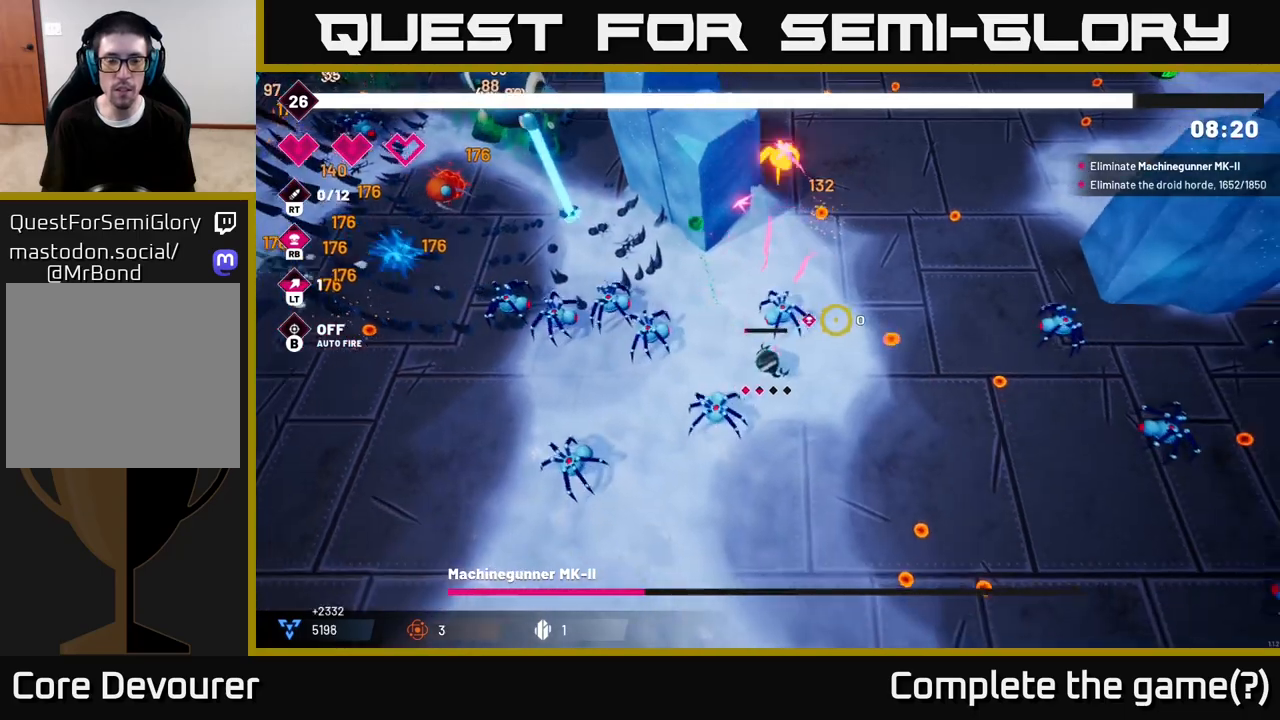
{"buttons": ["R2"], "left_stick": "down-left", "right_stick": "up-left", "events": [[100, "right_stick", "up"], [200, "right_stick", "up-left"], [350, "left_stick", "down"], [450, "left_stick", "down-left"]]}
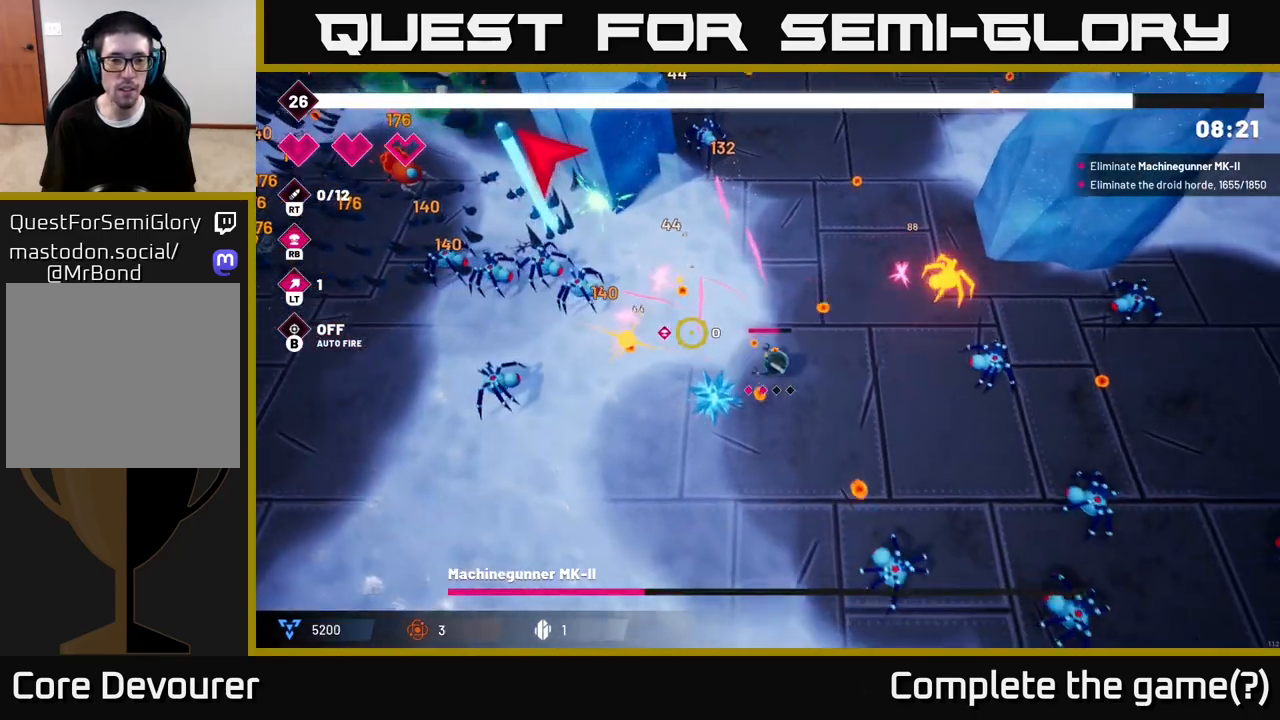
{"buttons": ["R2"], "left_stick": "left", "right_stick": "up-left", "events": [[100, "left_stick", "left"]]}
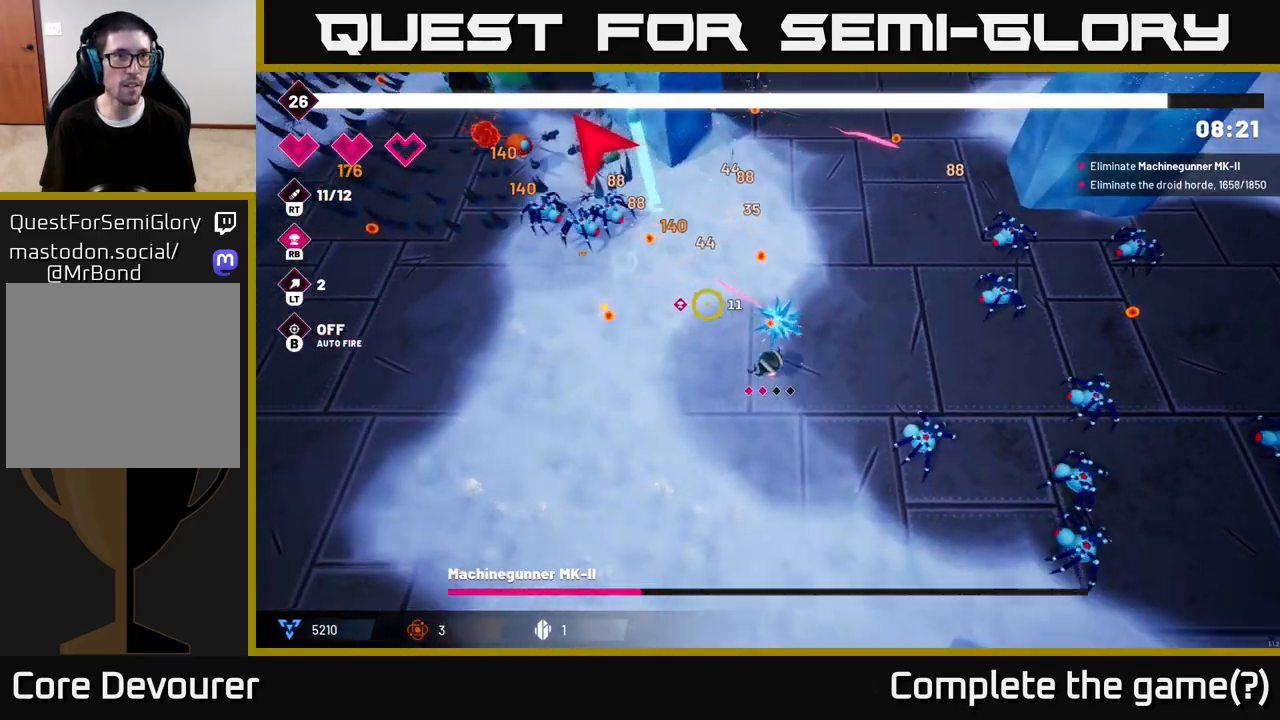
{"buttons": ["R2"], "left_stick": "left", "right_stick": "up", "events": [[450, "right_stick", "up"]]}
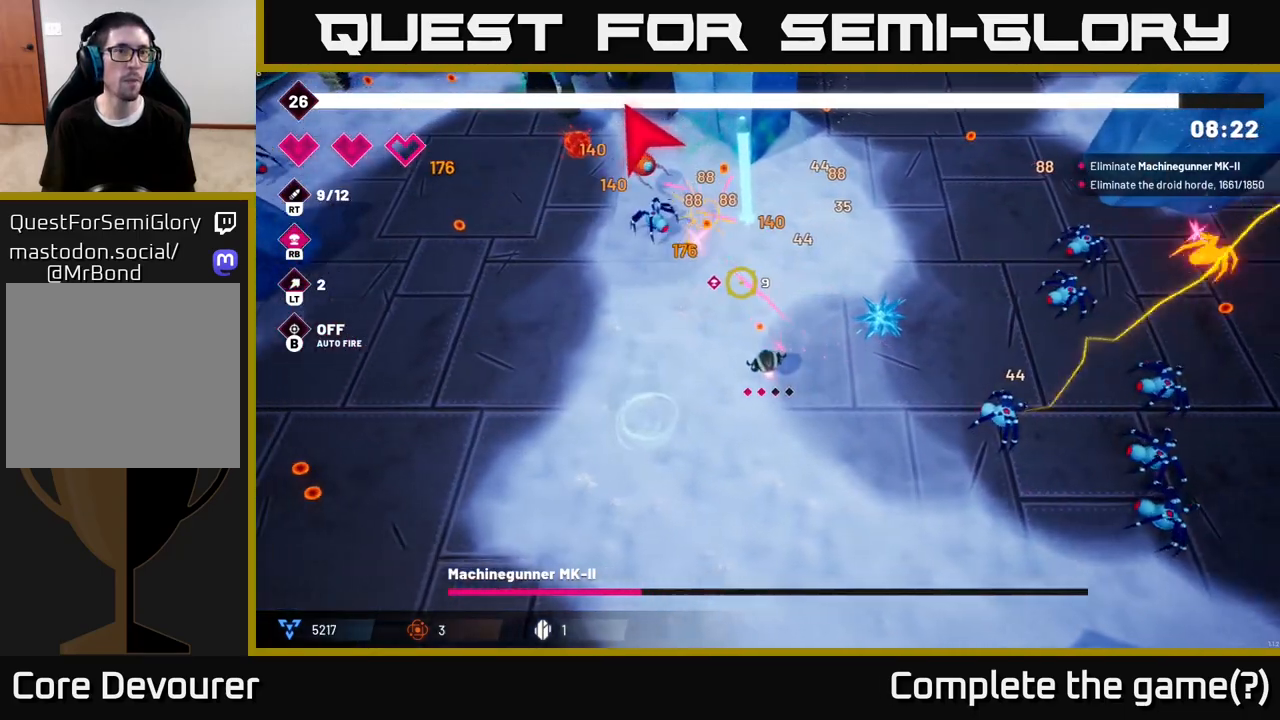
{"buttons": ["R2"], "left_stick": "up-left", "right_stick": "up", "events": [[267, "left_stick", "up-left"]]}
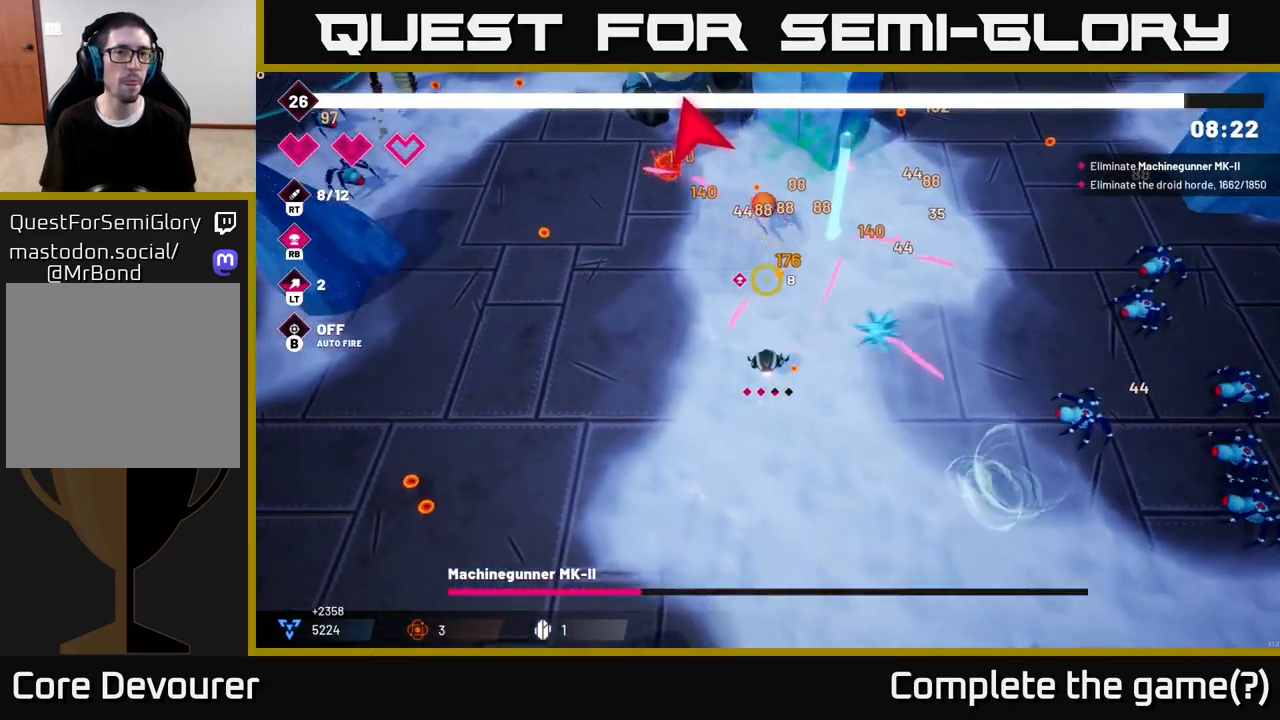
{"buttons": ["R2"], "left_stick": "up-left", "right_stick": "up", "events": []}
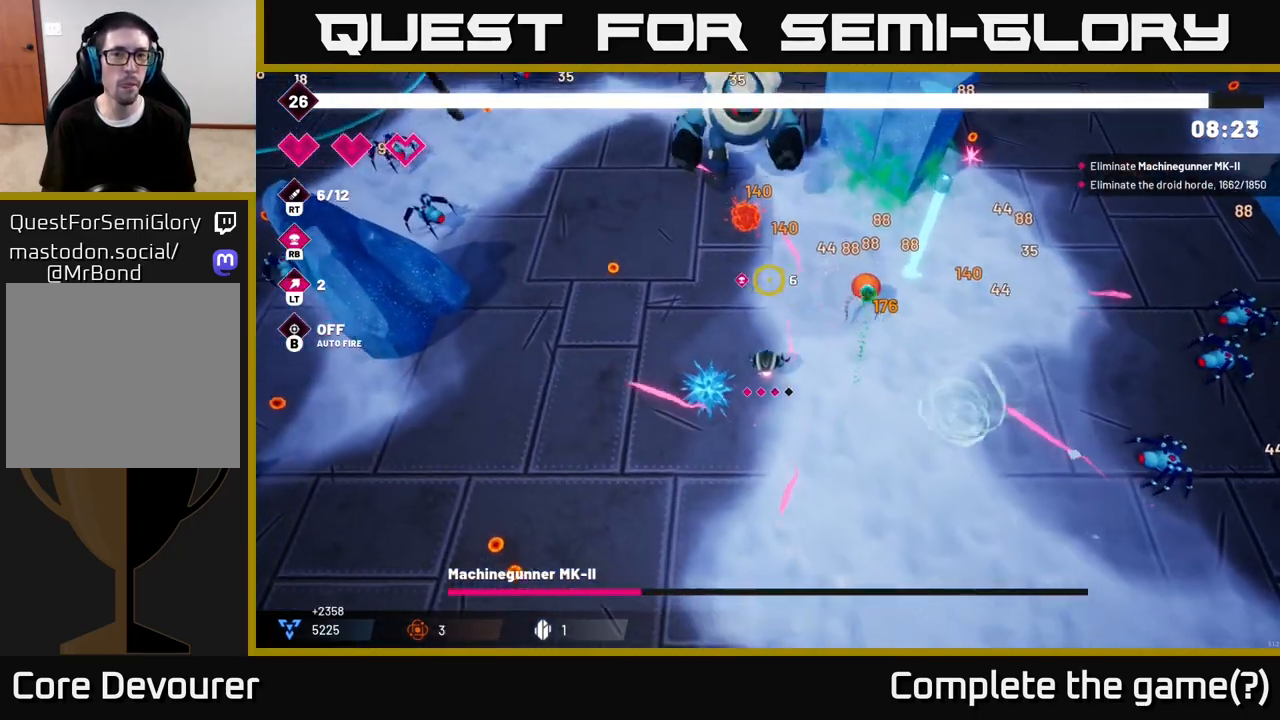
{"buttons": ["R2"], "left_stick": "up-left", "right_stick": "up-right", "events": [[467, "right_stick", "up-right"]]}
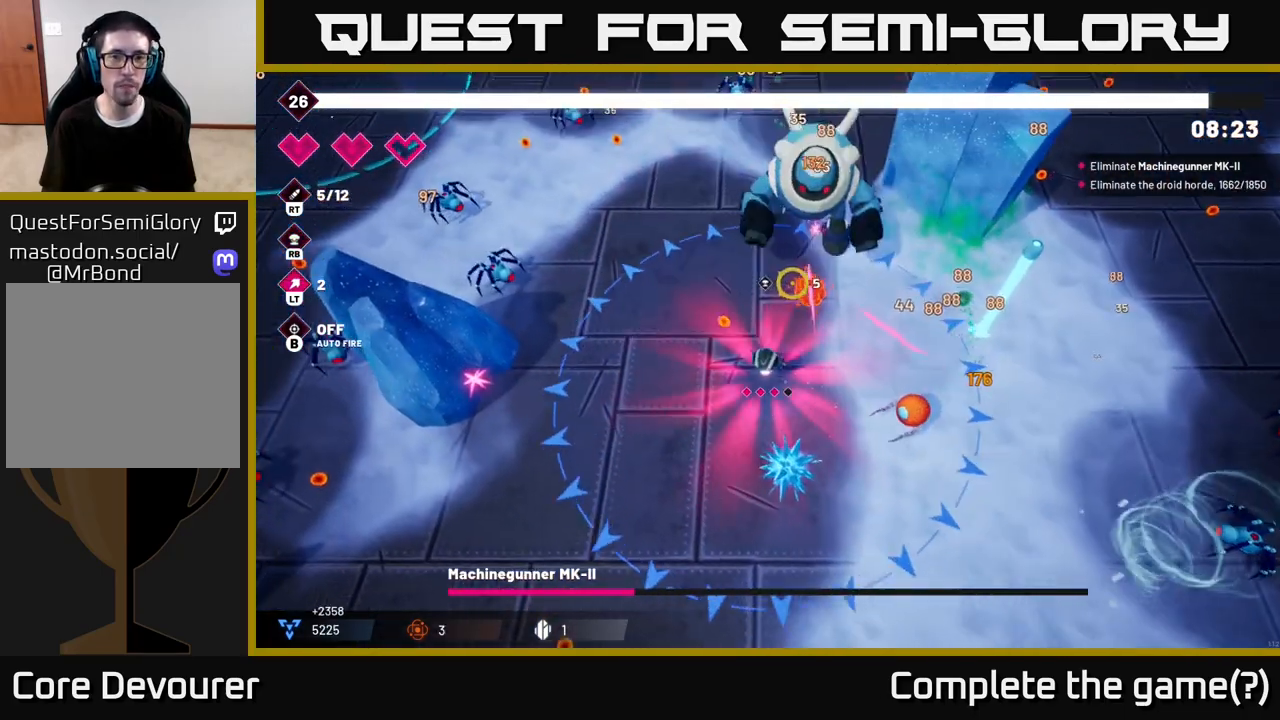
{"buttons": ["R2"], "left_stick": "up", "right_stick": "up-right", "events": [[467, "left_stick", "up"]]}
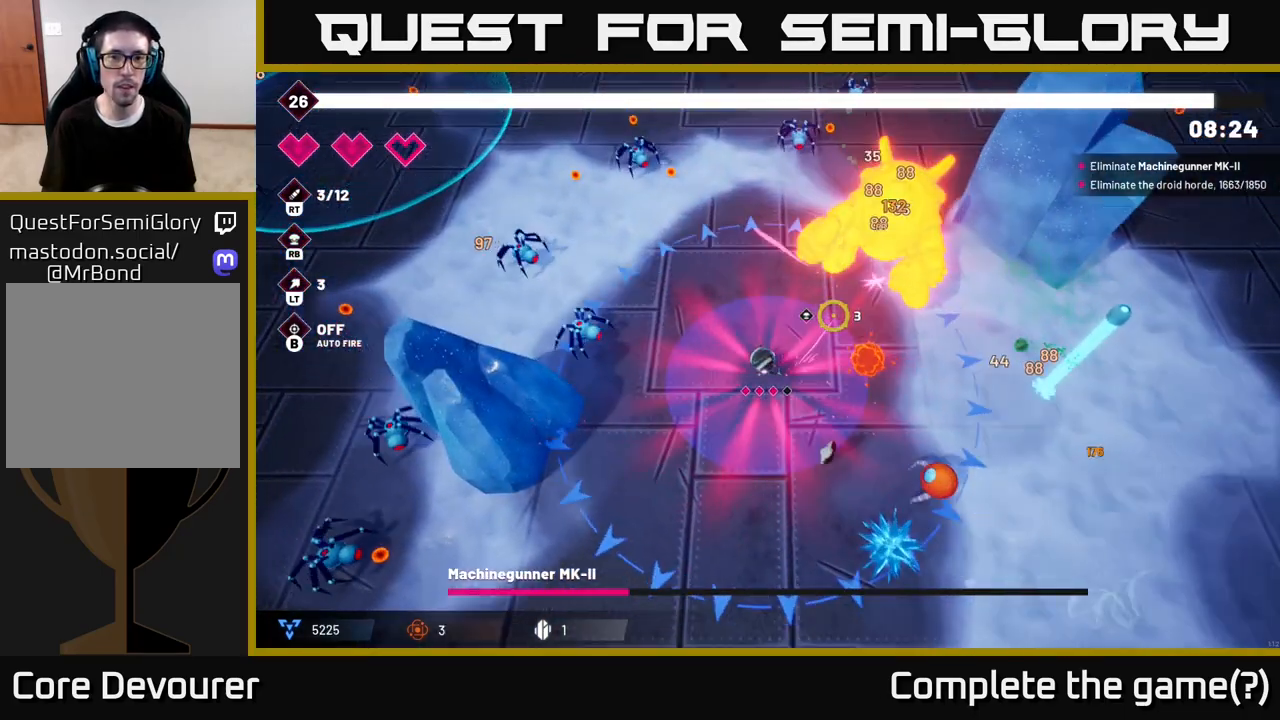
{"buttons": ["R2"], "left_stick": "up", "right_stick": "right", "events": [[167, "left_stick", "up-left"], [350, "right_stick", "right"], [500, "left_stick", "up"]]}
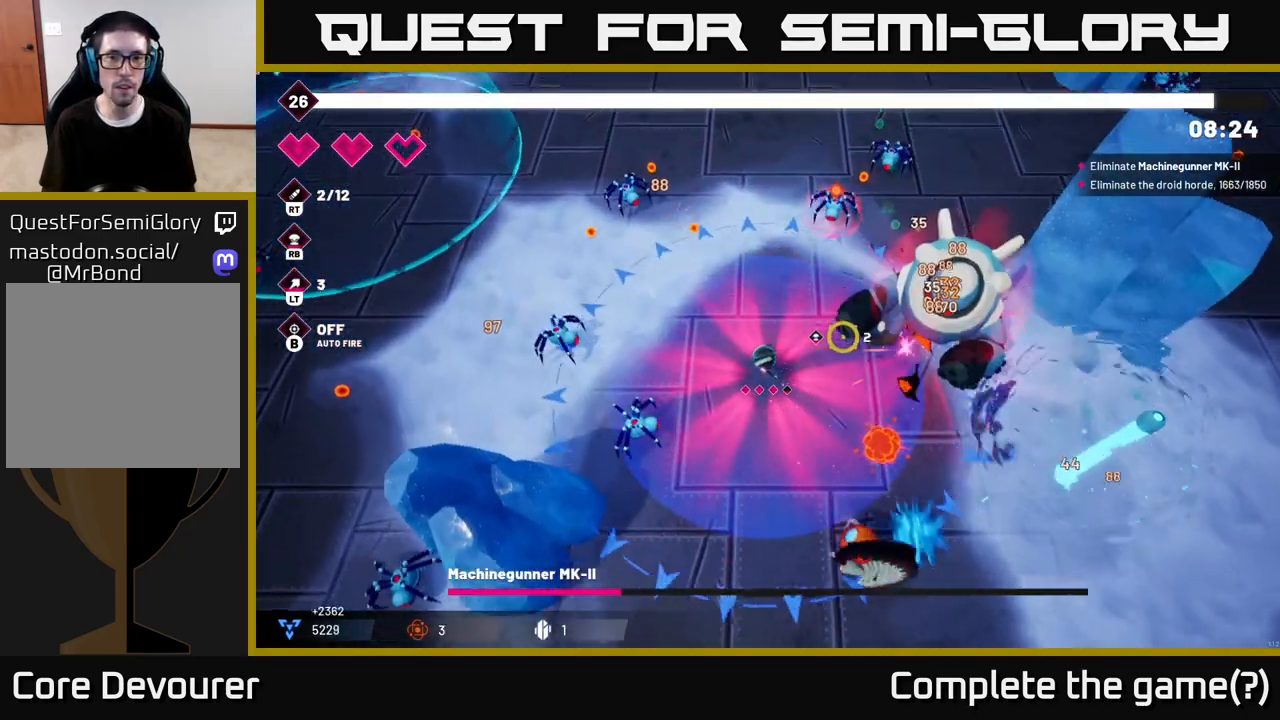
{"buttons": ["R2"], "left_stick": "up", "right_stick": "right", "events": []}
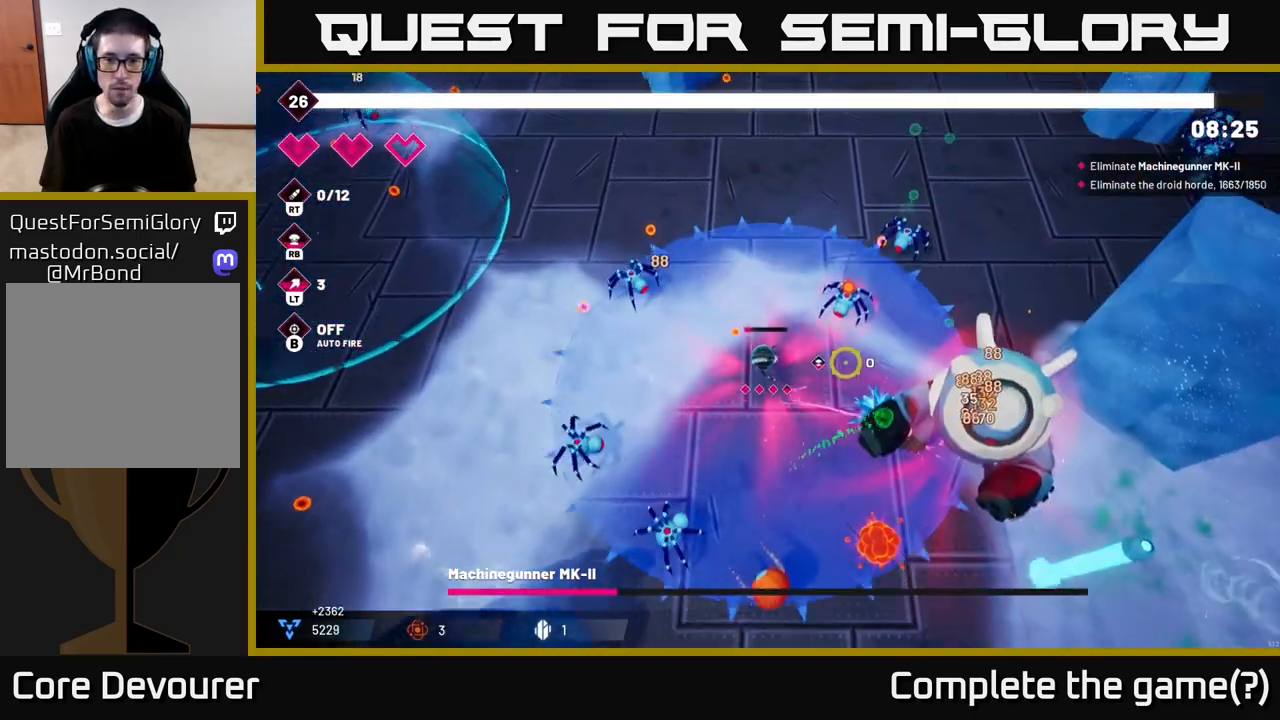
{"buttons": ["R2"], "left_stick": "up-right", "right_stick": "down-right", "events": [[33, "left_stick", "up-right"], [150, "left_stick", "up-left"], [267, "right_stick", "down-right"], [383, "left_stick", "up-right"]]}
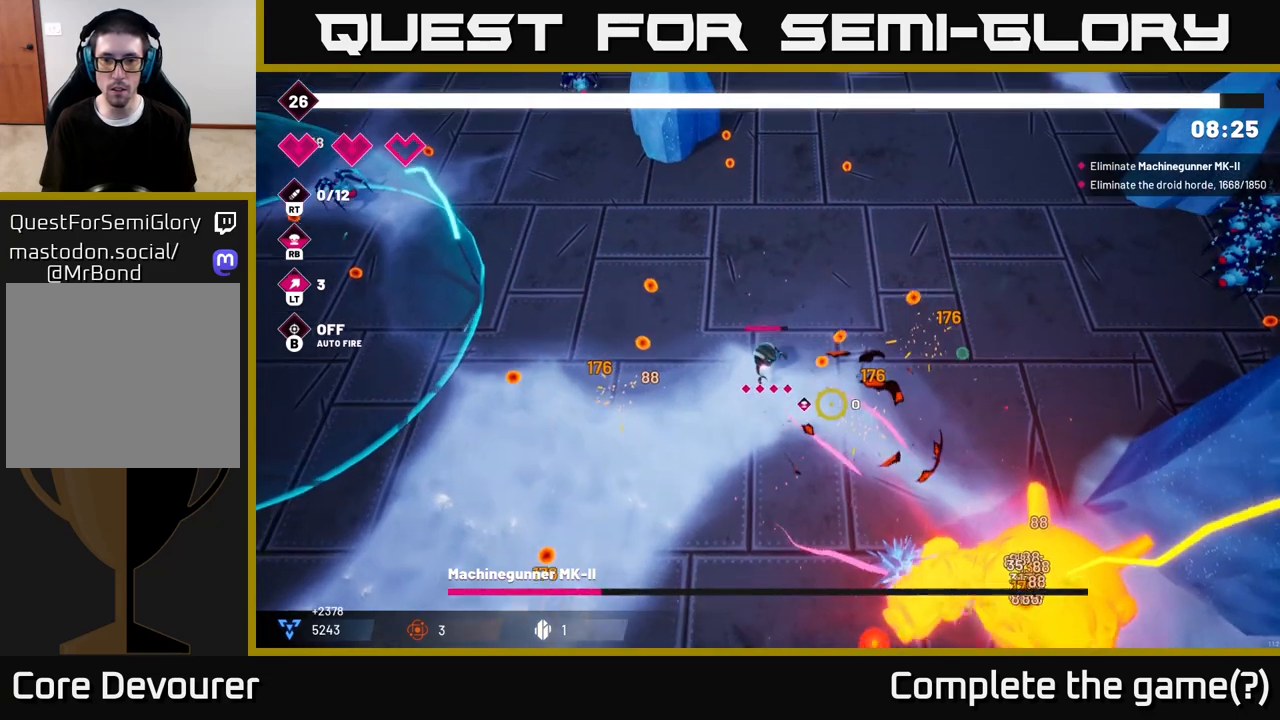
{"buttons": ["R2"], "left_stick": "down-right", "right_stick": "down-right", "events": [[183, "left_stick", "right"], [283, "left_stick", "down-right"]]}
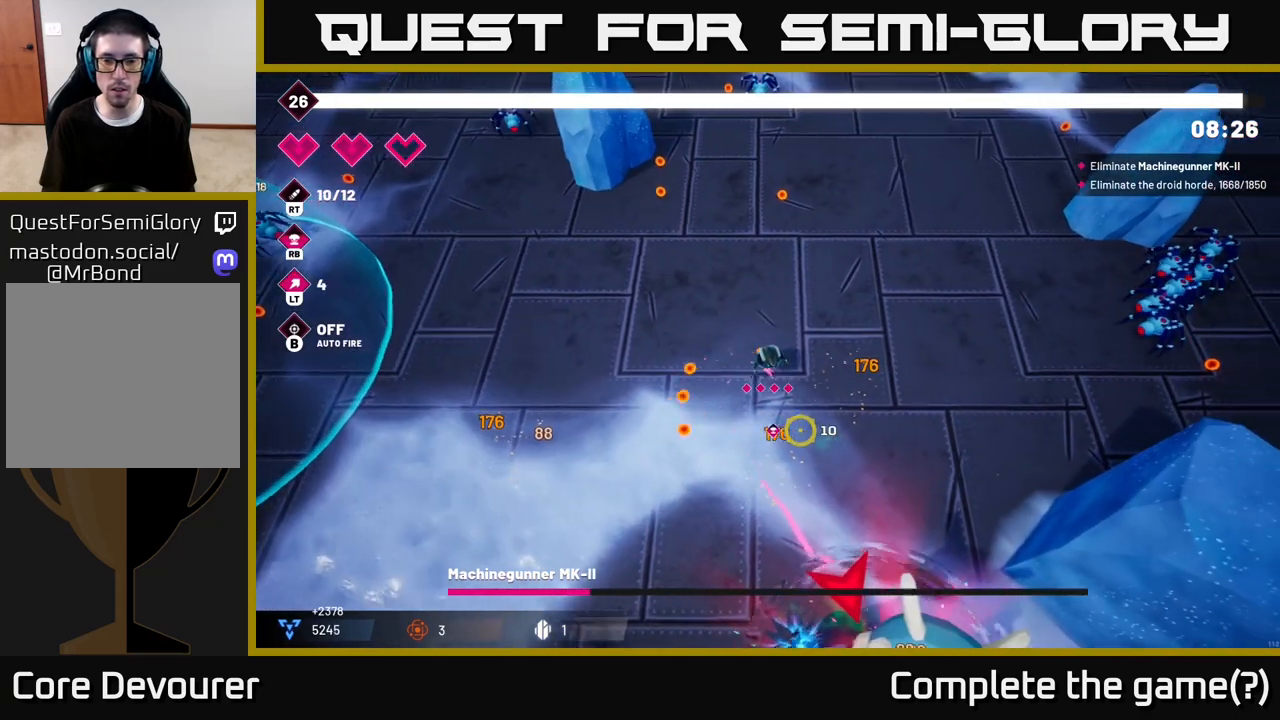
{"buttons": ["R2"], "left_stick": "down", "right_stick": "down", "events": [[133, "right_stick", "down"], [283, "left_stick", "down"]]}
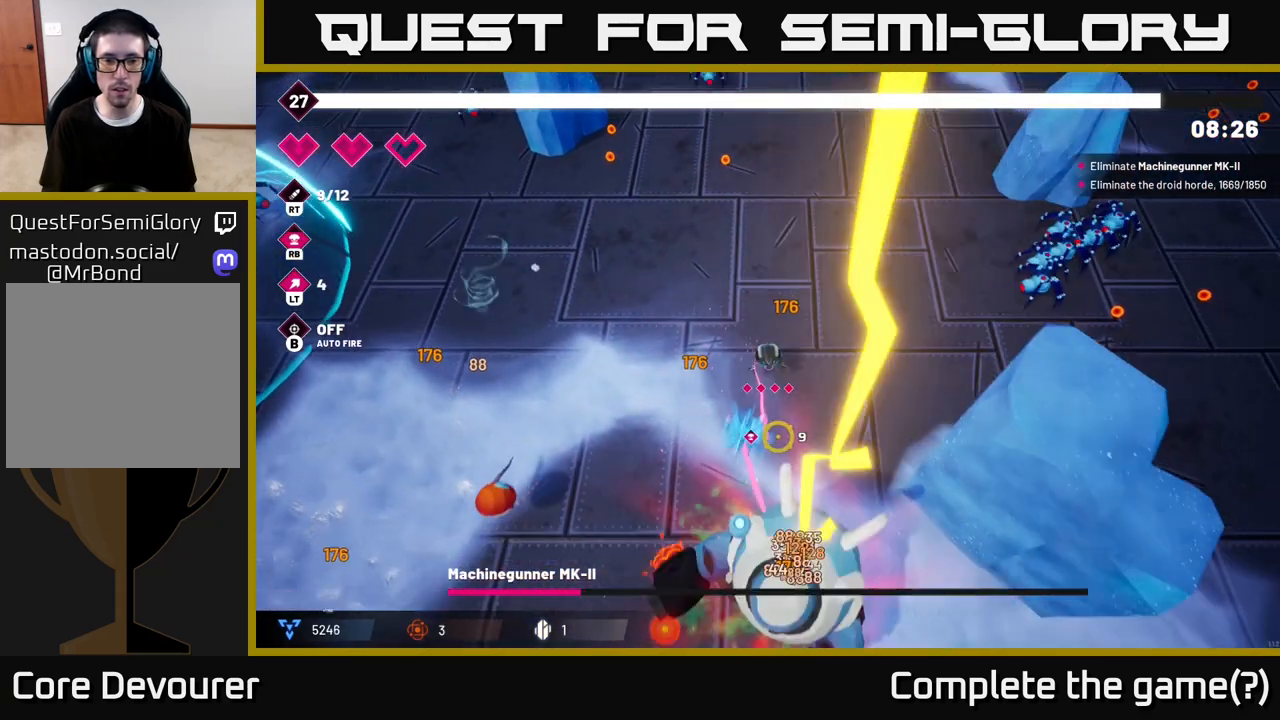
{"buttons": ["R2"], "left_stick": "center", "right_stick": "down", "events": [[67, "left_stick", "center"]]}
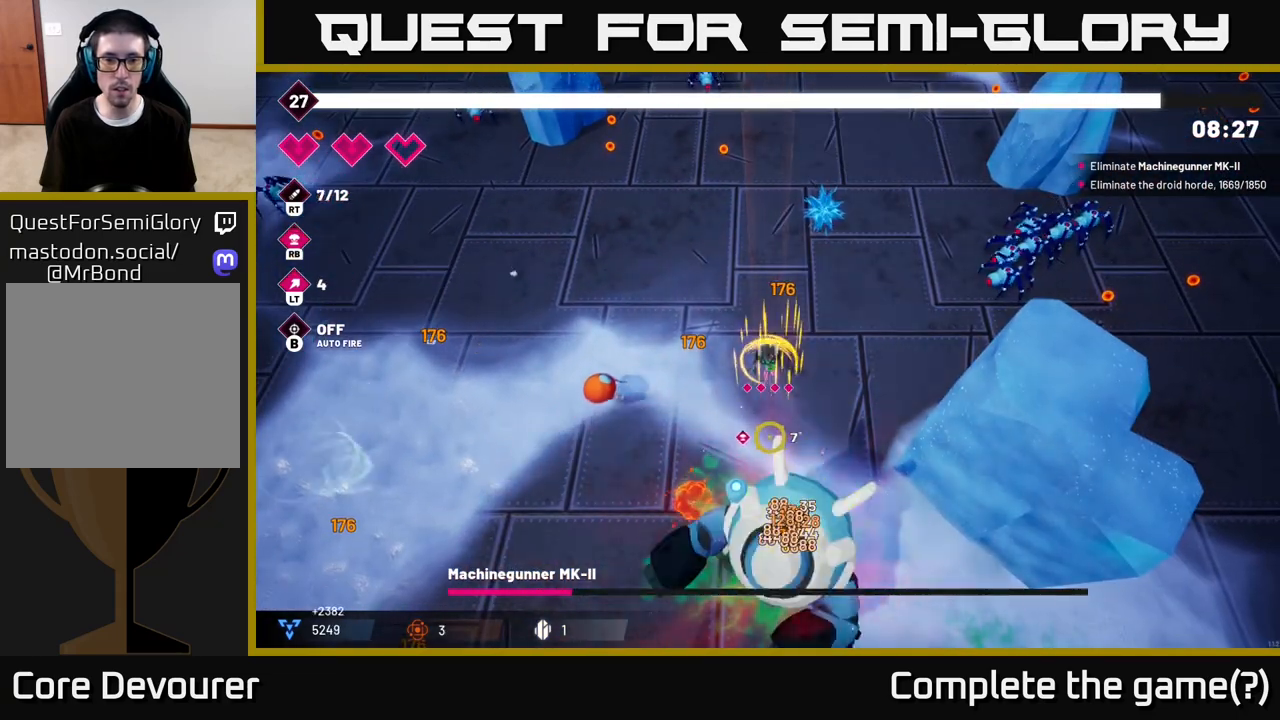
{"buttons": ["R2"], "left_stick": "down-right", "right_stick": "down", "events": [[367, "left_stick", "down-right"]]}
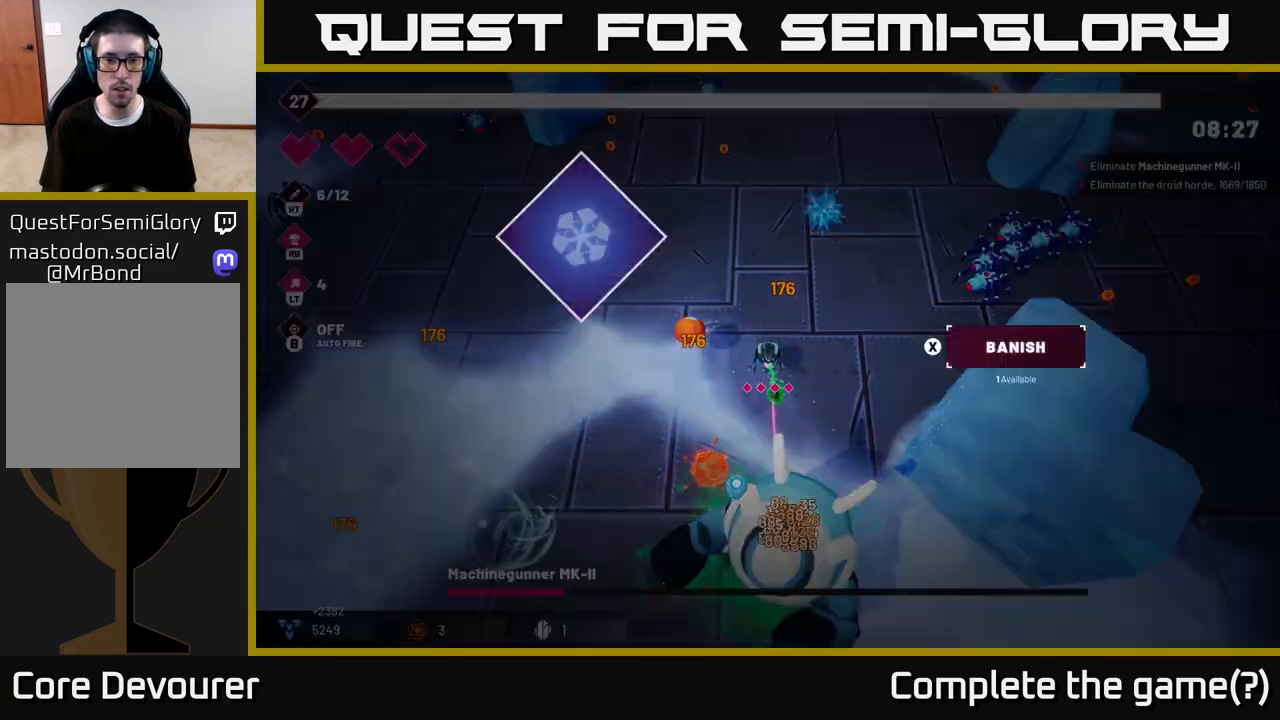
{"buttons": [], "left_stick": "center", "right_stick": "center", "events": [[50, "left_stick", "center"], [467, "right_stick", "center"], [500, "R2", "up"]]}
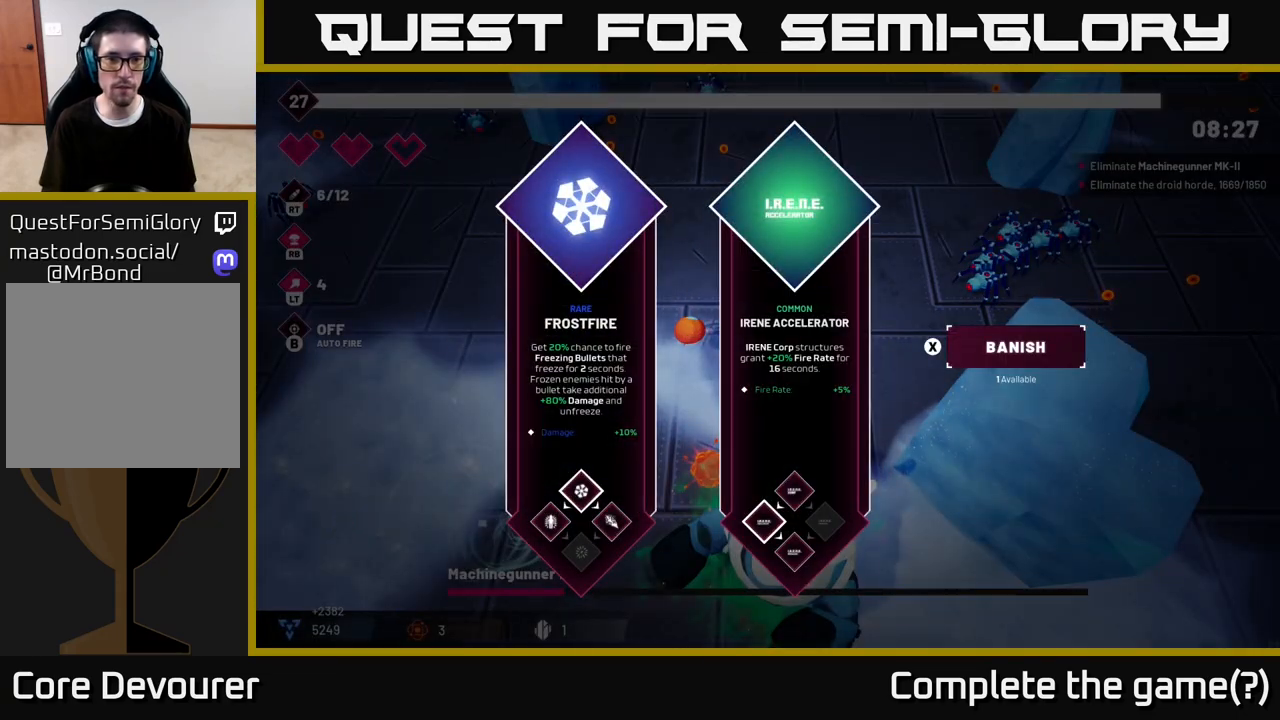
{"buttons": [], "left_stick": "center", "right_stick": "center", "events": []}
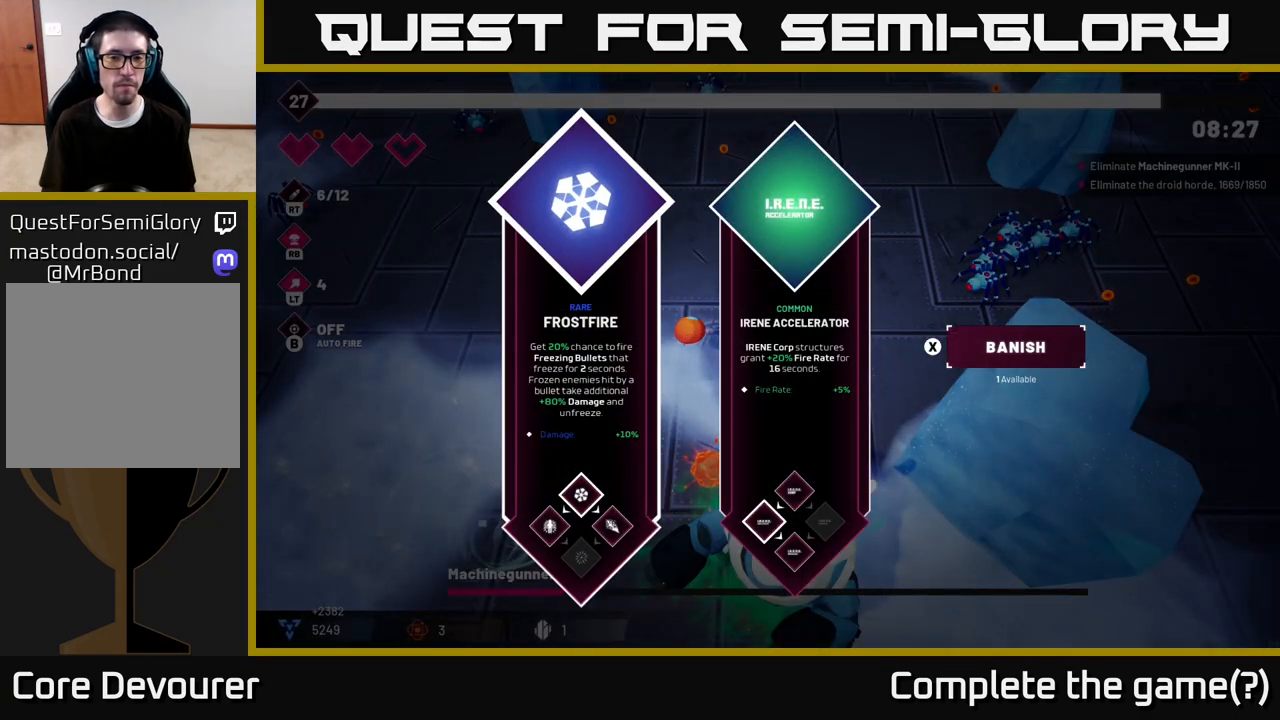
{"buttons": [], "left_stick": "center", "right_stick": "center", "events": []}
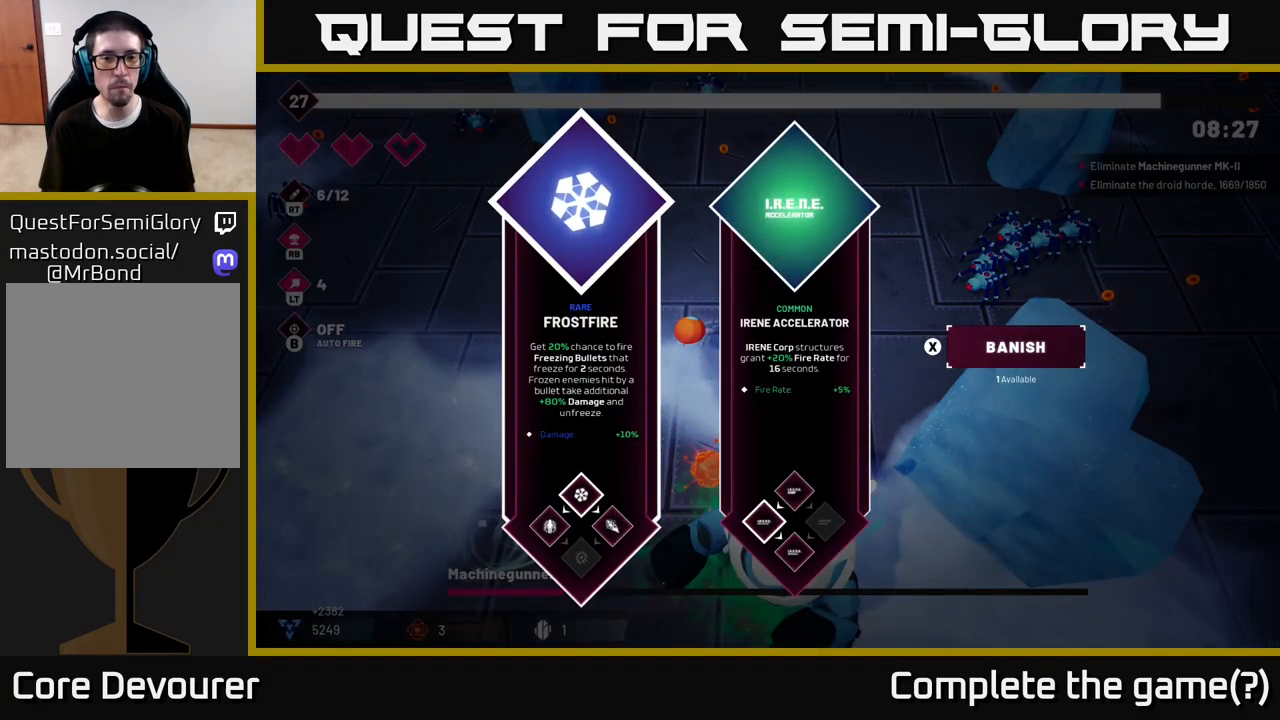
{"buttons": [], "left_stick": "center", "right_stick": "center", "events": []}
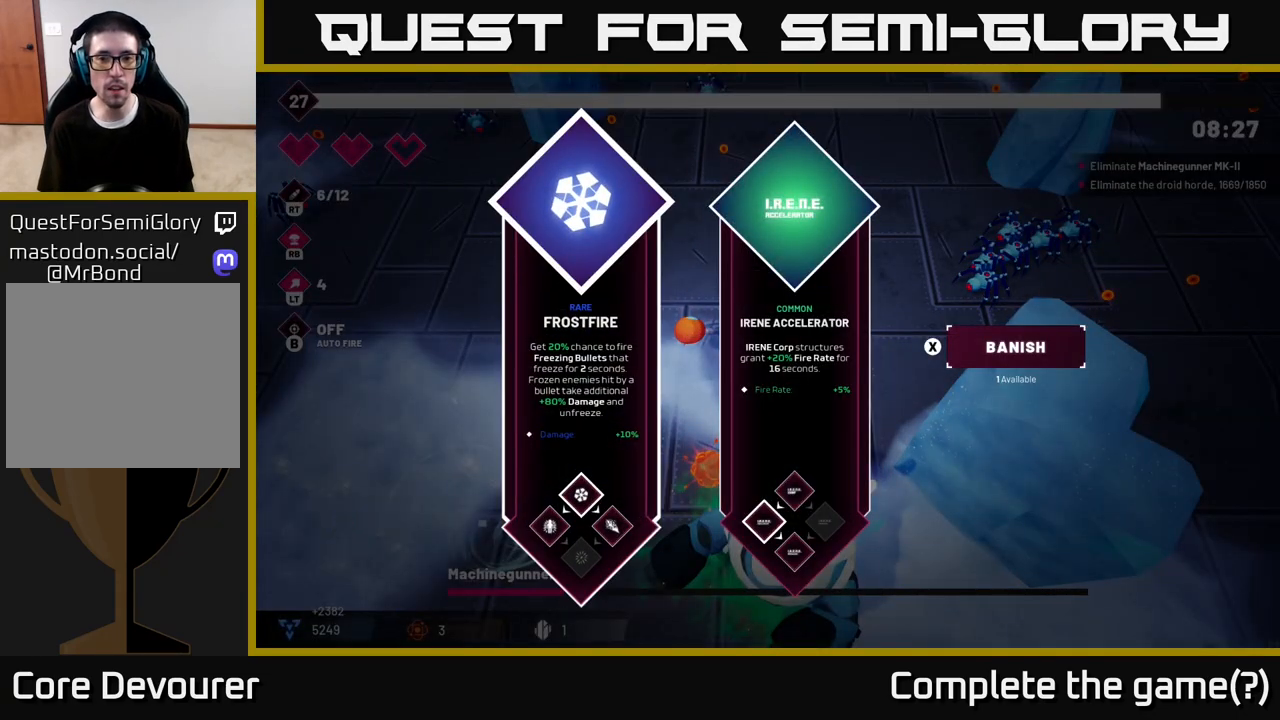
{"buttons": [], "left_stick": "center", "right_stick": "center", "events": []}
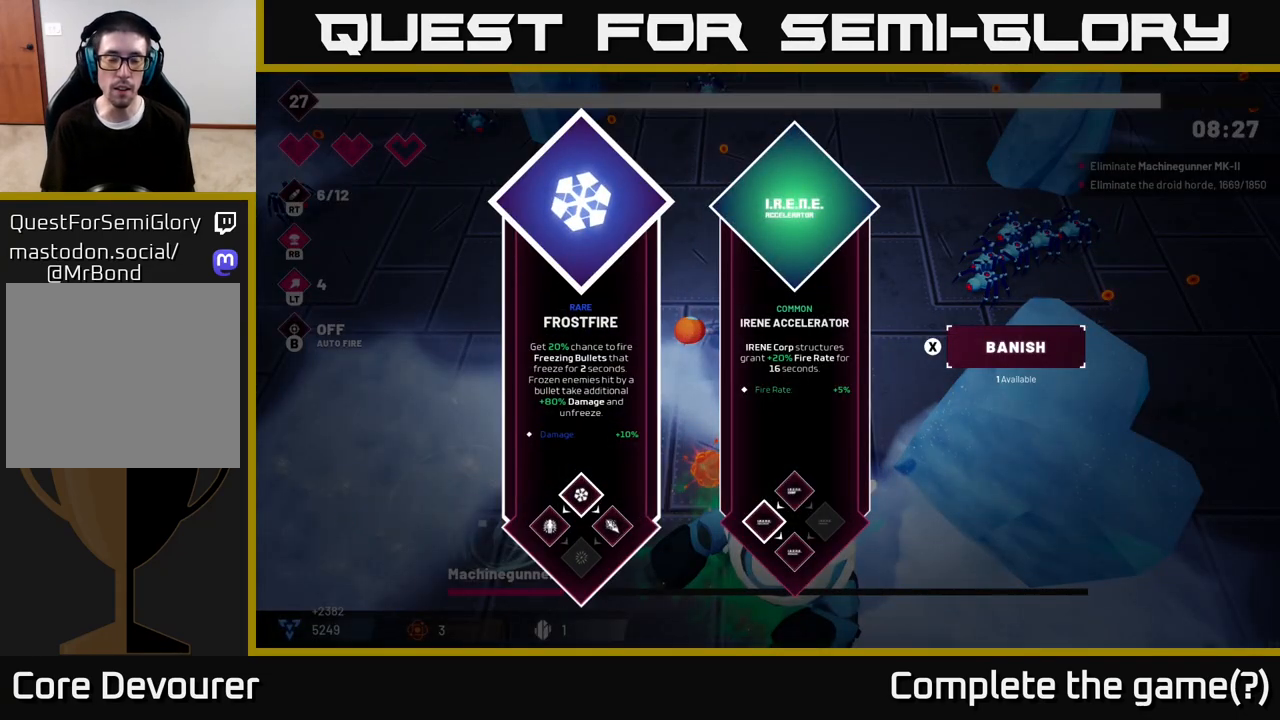
{"buttons": [], "left_stick": "center", "right_stick": "center", "events": [[317, "left_stick", "right"], [483, "left_stick", "center"]]}